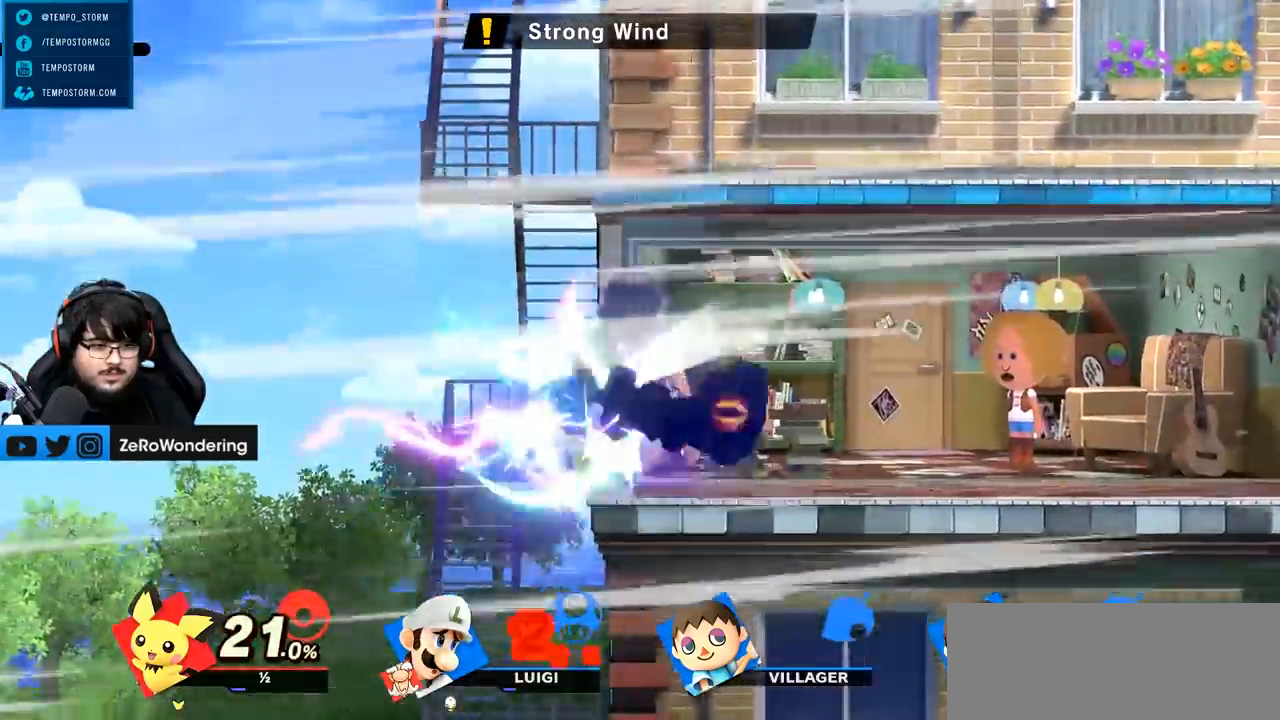
Gameplay with a controller (Nintendo layout); each line is a JSON object with the inputs held at the frame after it (dt_ms = milliseconds from this image to that frame). "events" lists button and stick changes between this image and that frame as [ms after this image, input, new state], when the widget could be followed in between. Not read: L3 R3.
{"dt_ms": 500, "buttons": [], "left_stick": "right", "right_stick": "center", "events": [[67, "L1", "down"], [350, "L1", "up"]]}
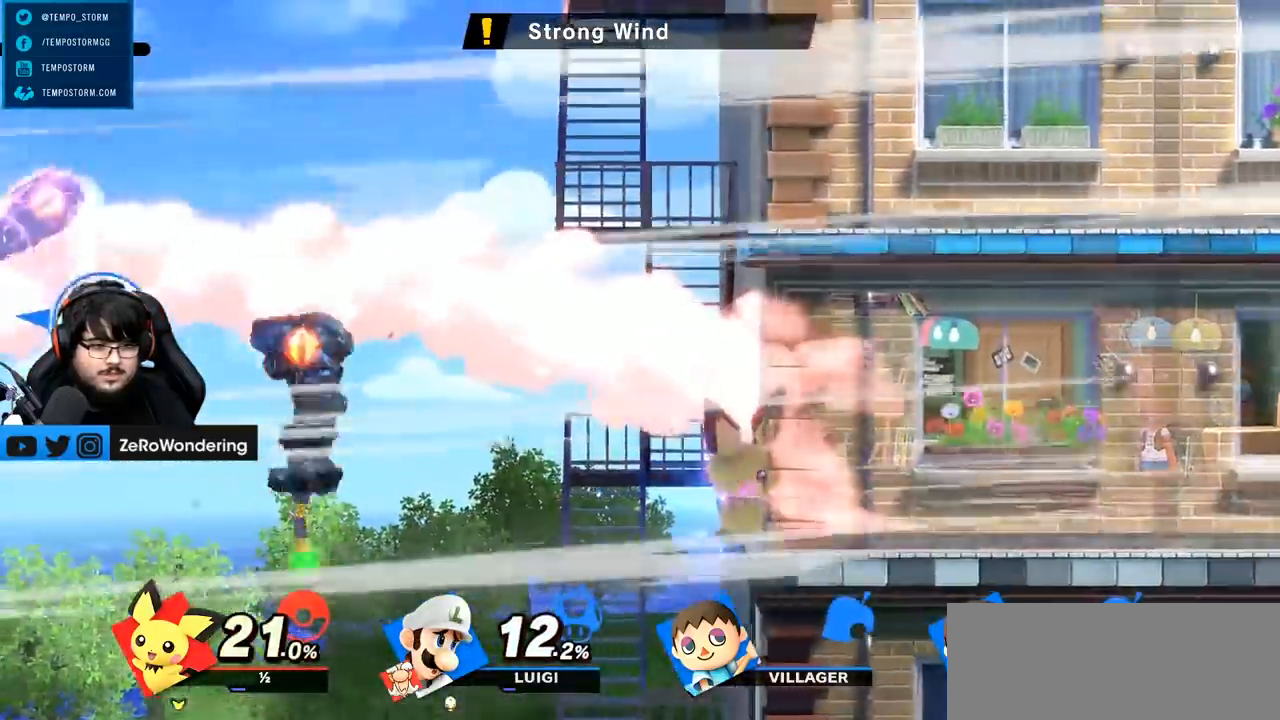
{"dt_ms": 500, "buttons": [], "left_stick": "right", "right_stick": "center", "events": []}
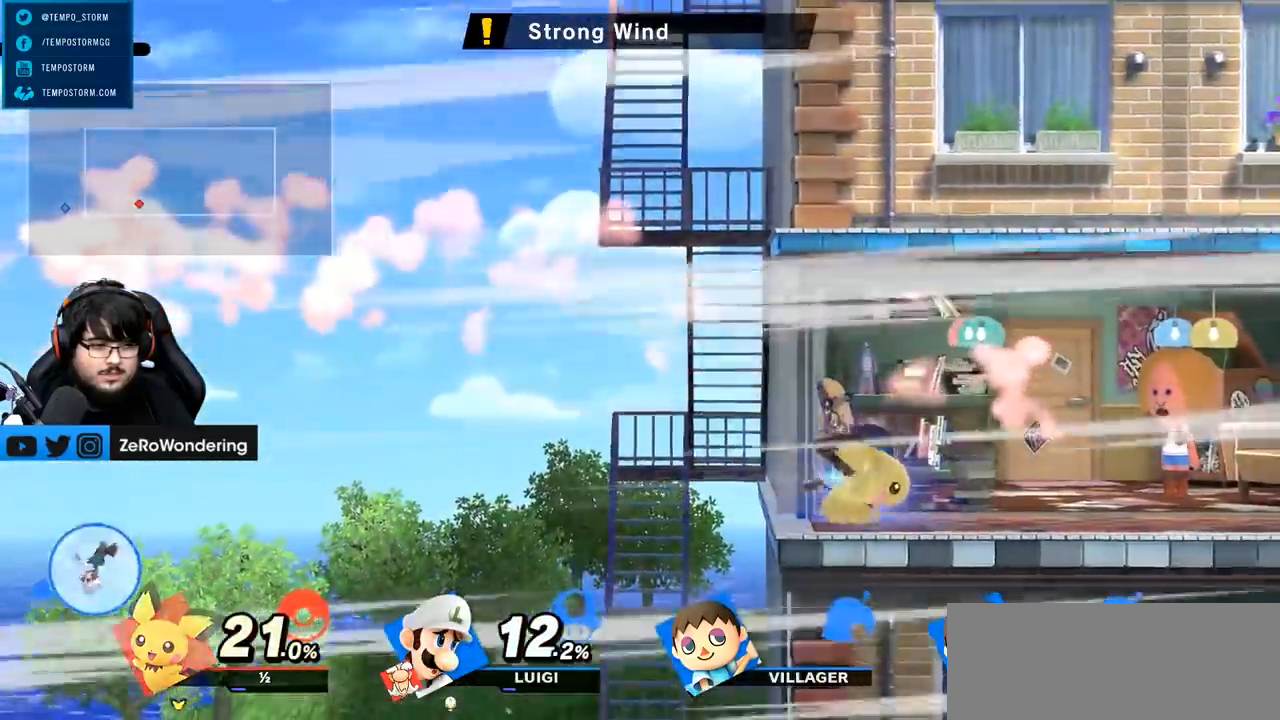
{"dt_ms": 500, "buttons": [], "left_stick": "right", "right_stick": "center", "events": [[50, "Z", "down"], [100, "Z", "up"]]}
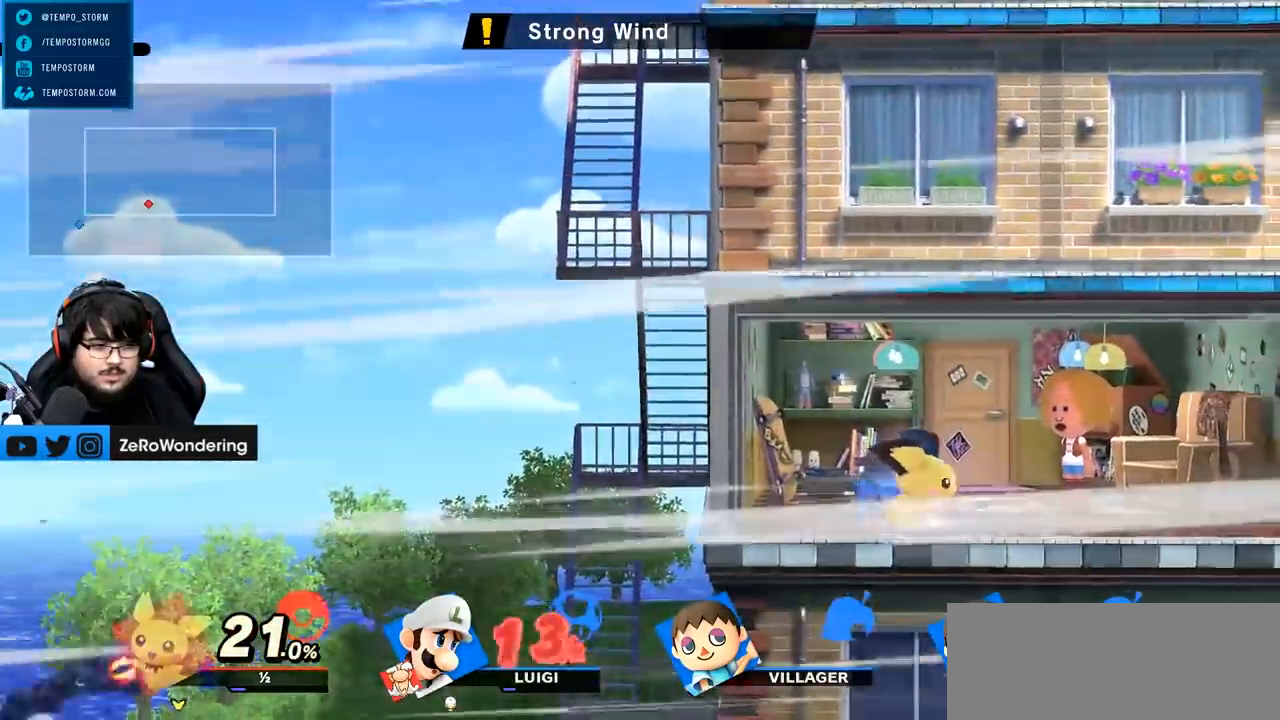
{"dt_ms": 500, "buttons": [], "left_stick": "right", "right_stick": "center", "events": []}
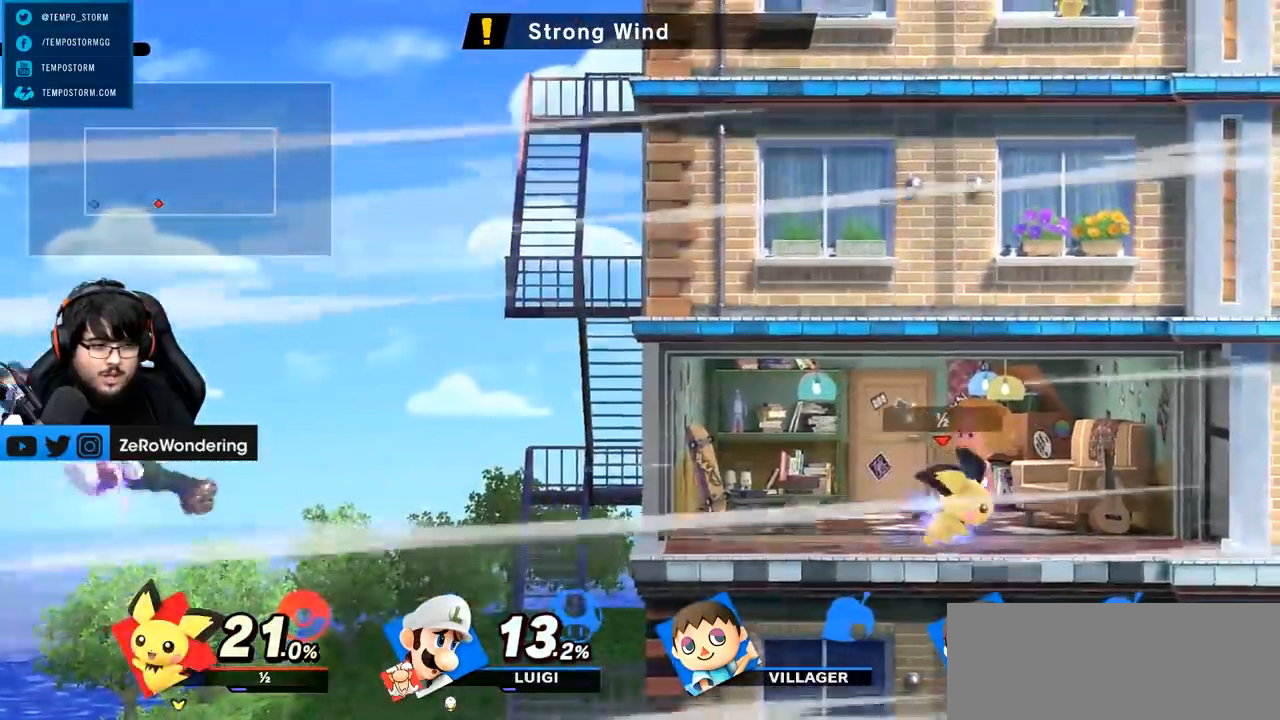
{"dt_ms": 500, "buttons": [], "left_stick": "center", "right_stick": "center"}
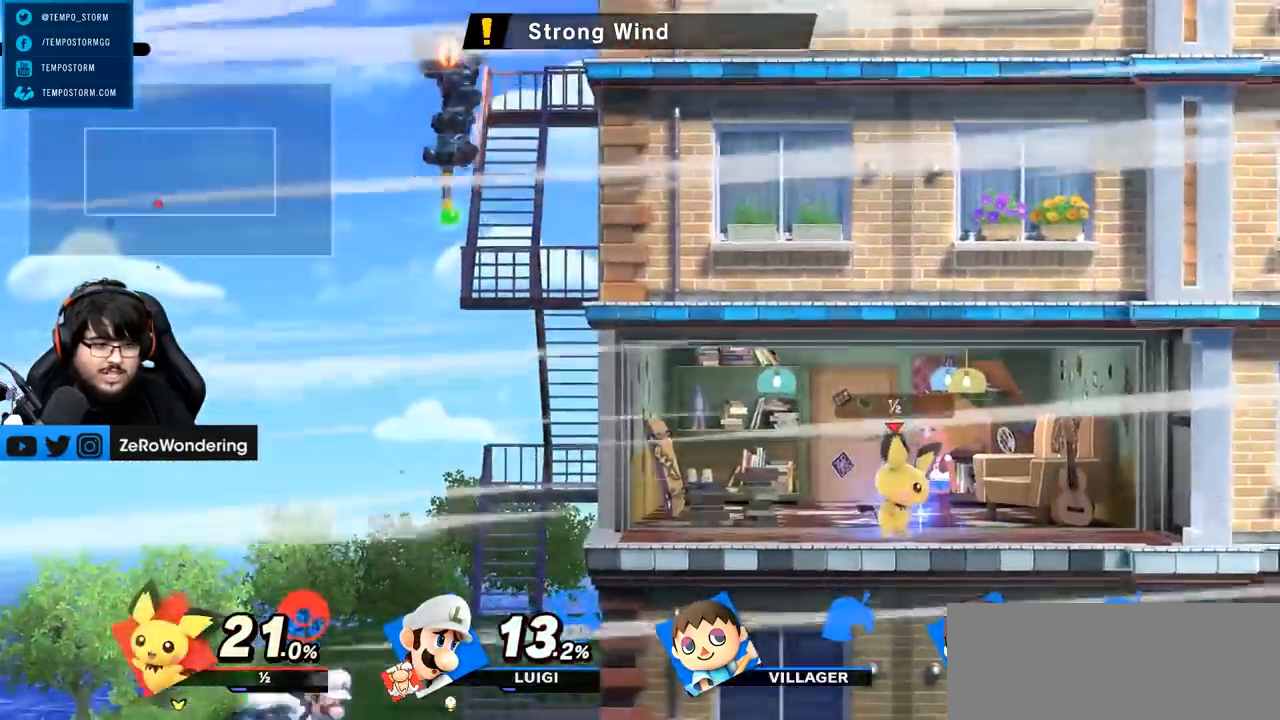
{"dt_ms": 500, "buttons": [], "left_stick": "left", "right_stick": "center"}
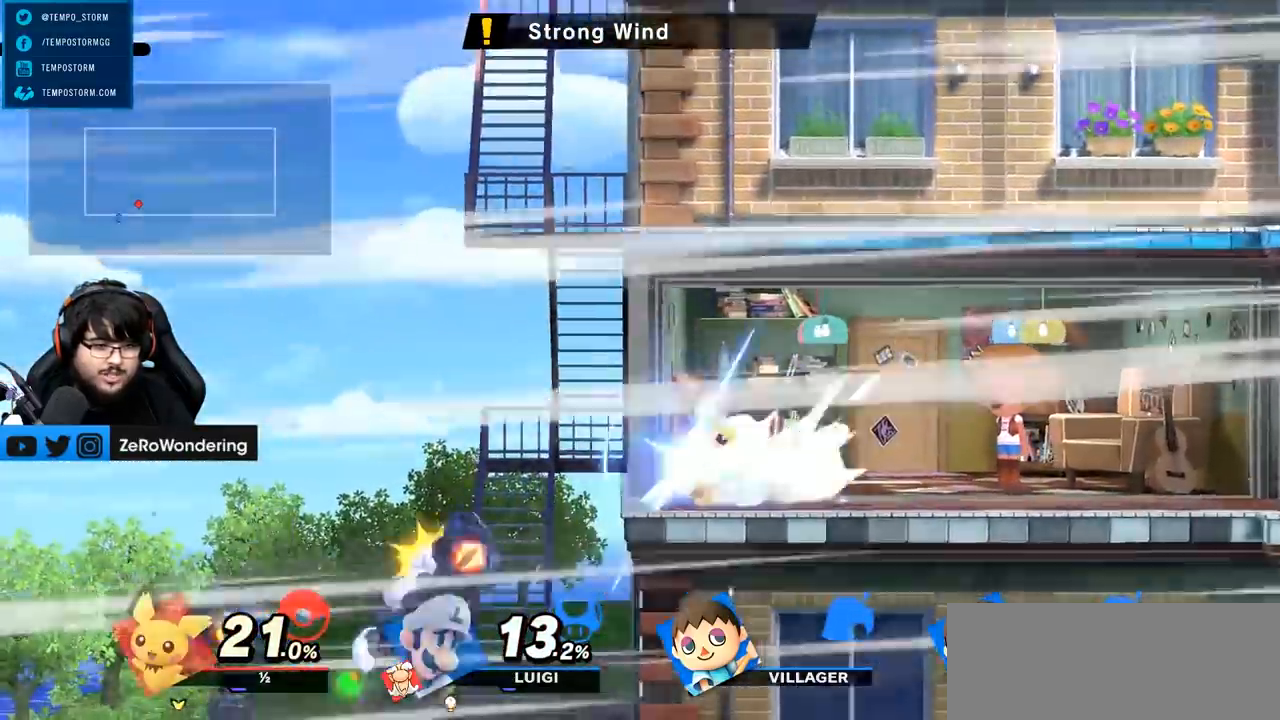
{"dt_ms": 500, "buttons": [], "left_stick": "center", "right_stick": "center", "events": [[467, "left_stick", "center"]]}
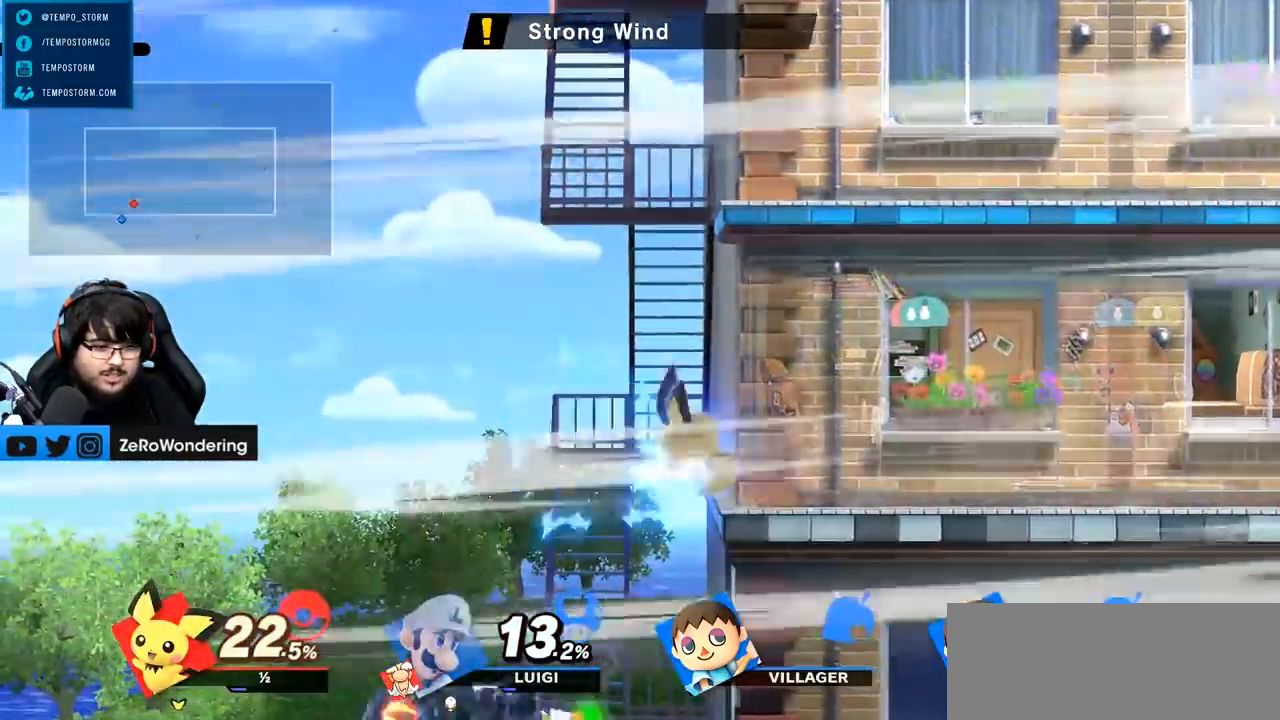
{"dt_ms": 500, "buttons": [], "left_stick": "right", "right_stick": "center"}
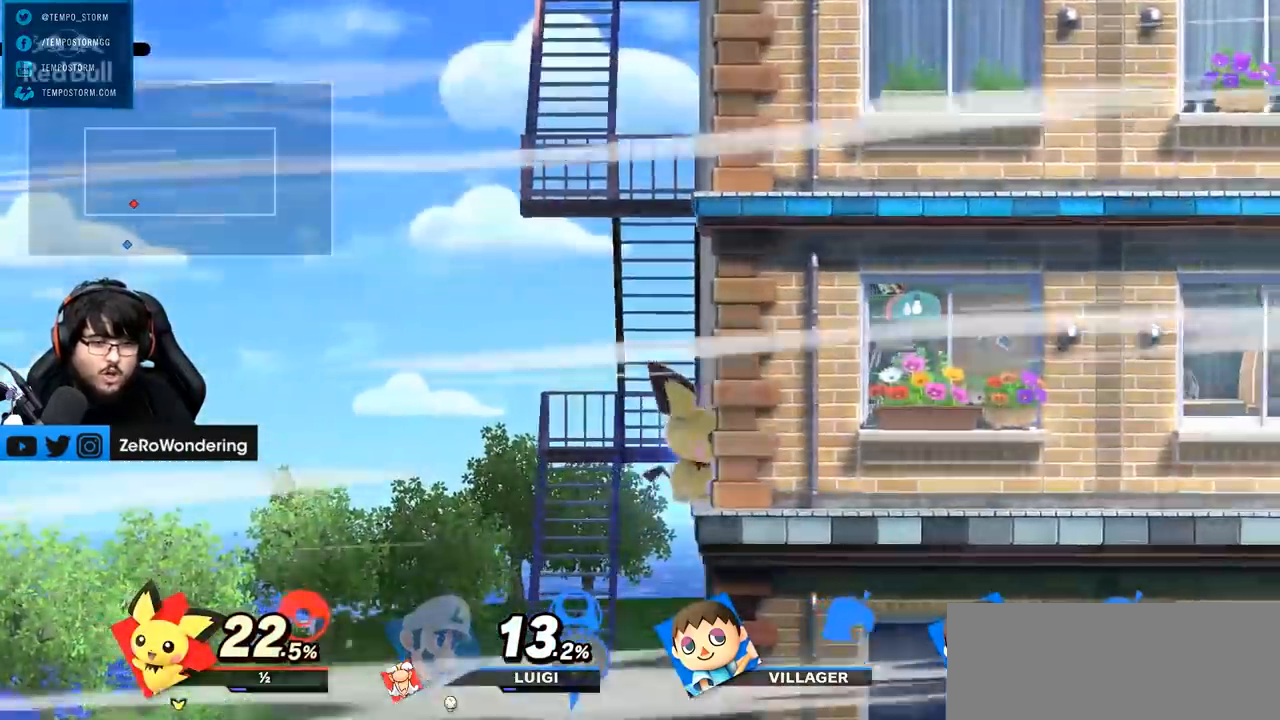
{"dt_ms": 500, "buttons": [], "left_stick": "right", "right_stick": "center", "events": []}
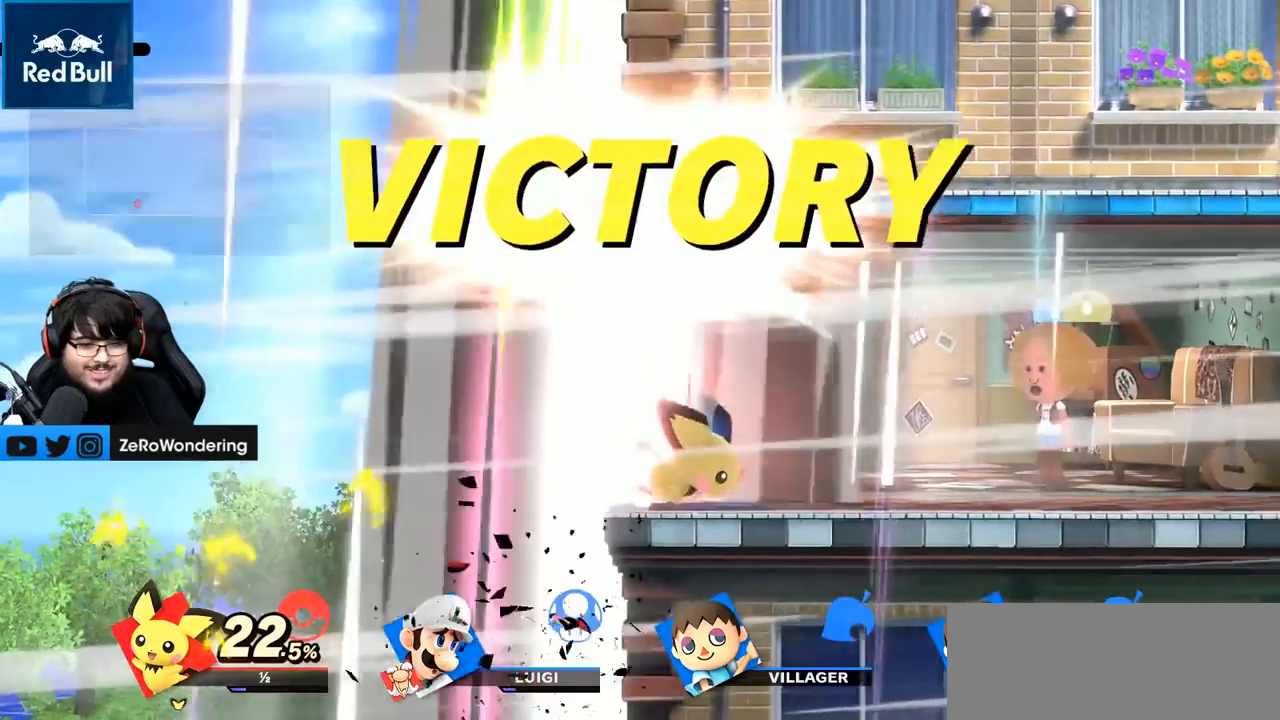
{"dt_ms": 500, "buttons": [], "left_stick": "center", "right_stick": "center", "events": [[33, "left_stick", "center"], [117, "Z", "down"], [283, "Z", "up"], [350, "left_stick", "down-left"], [400, "left_stick", "center"]]}
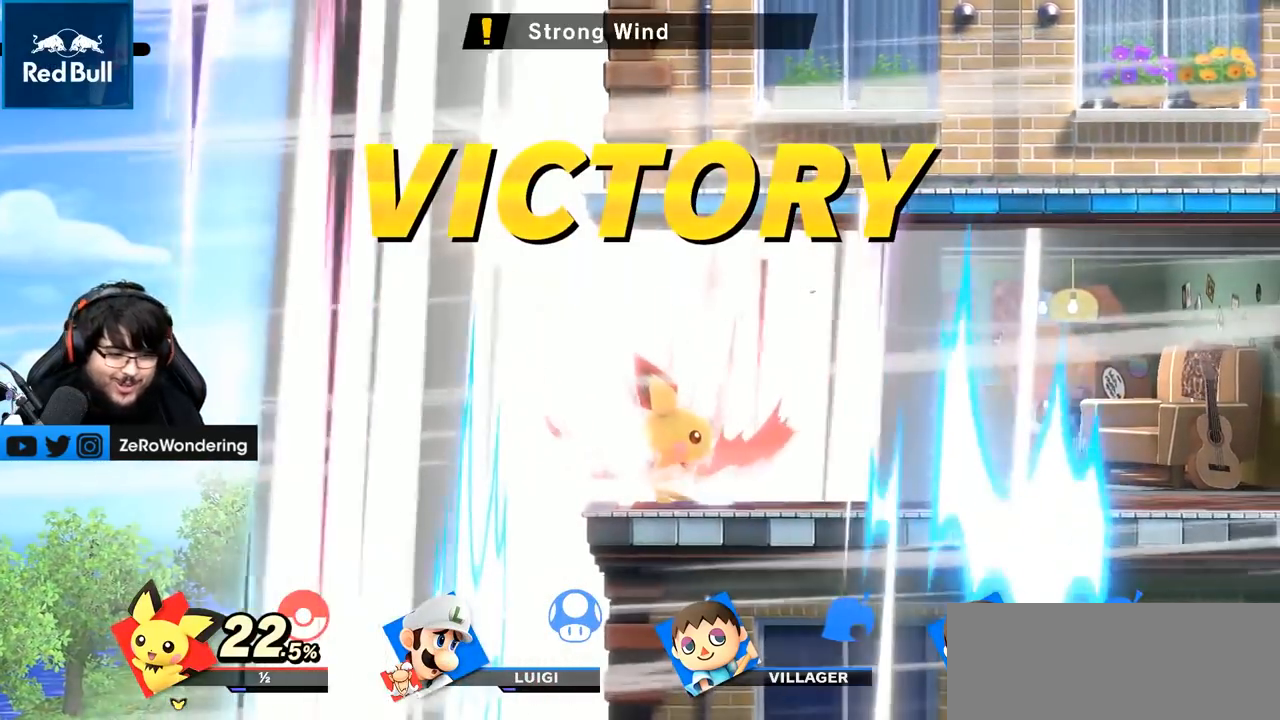
{"dt_ms": 500, "buttons": [], "left_stick": "center", "right_stick": "center", "events": []}
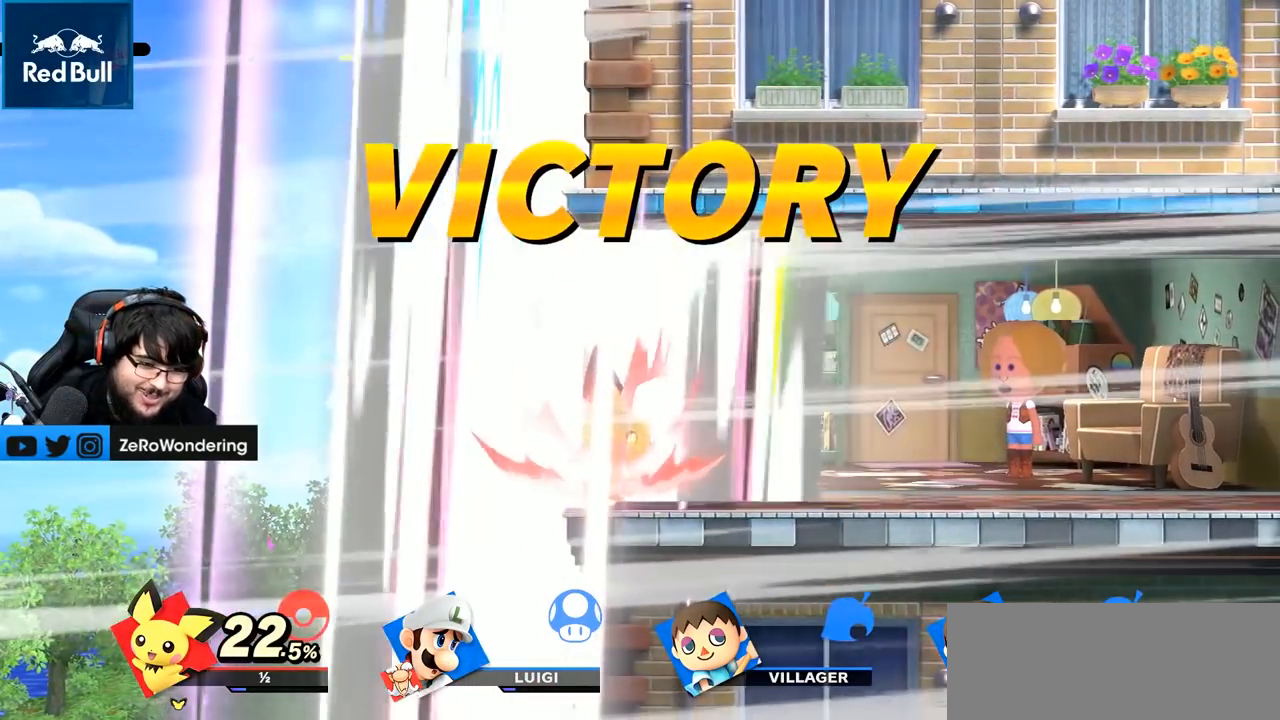
{"dt_ms": 500, "buttons": [], "left_stick": "center", "right_stick": "center", "events": []}
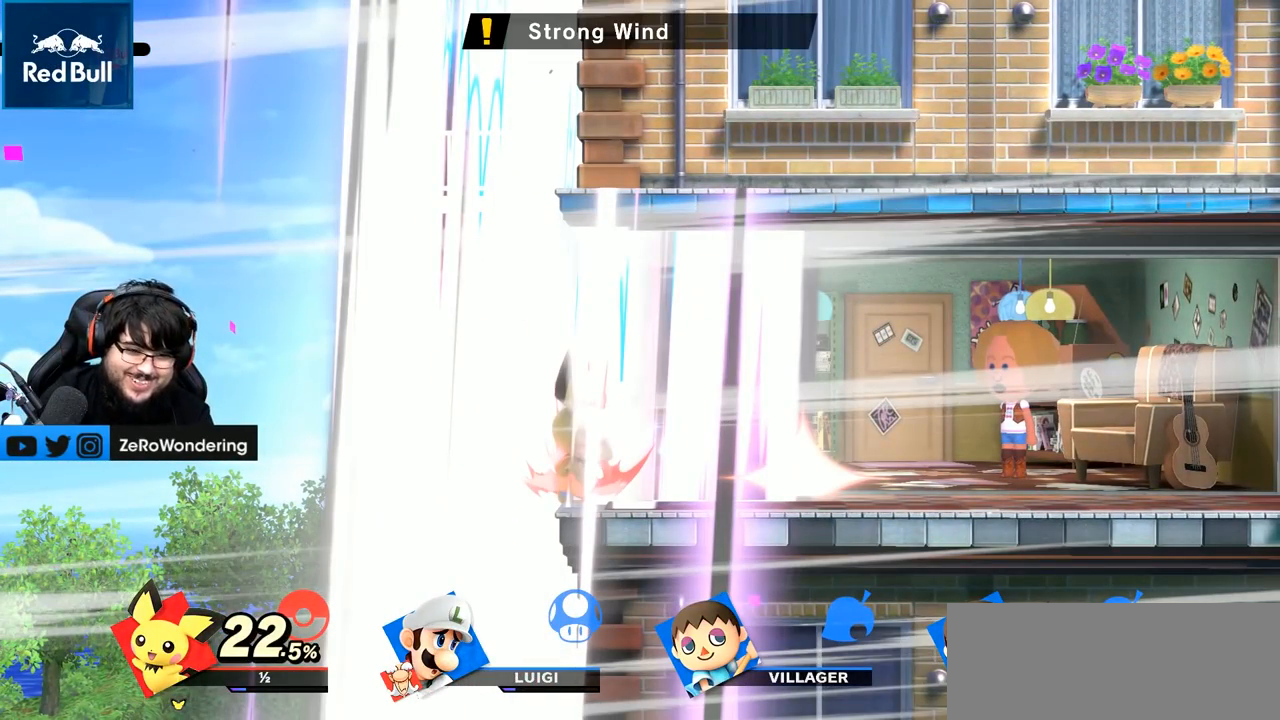
{"dt_ms": 500, "buttons": [], "left_stick": "center", "right_stick": "center", "events": []}
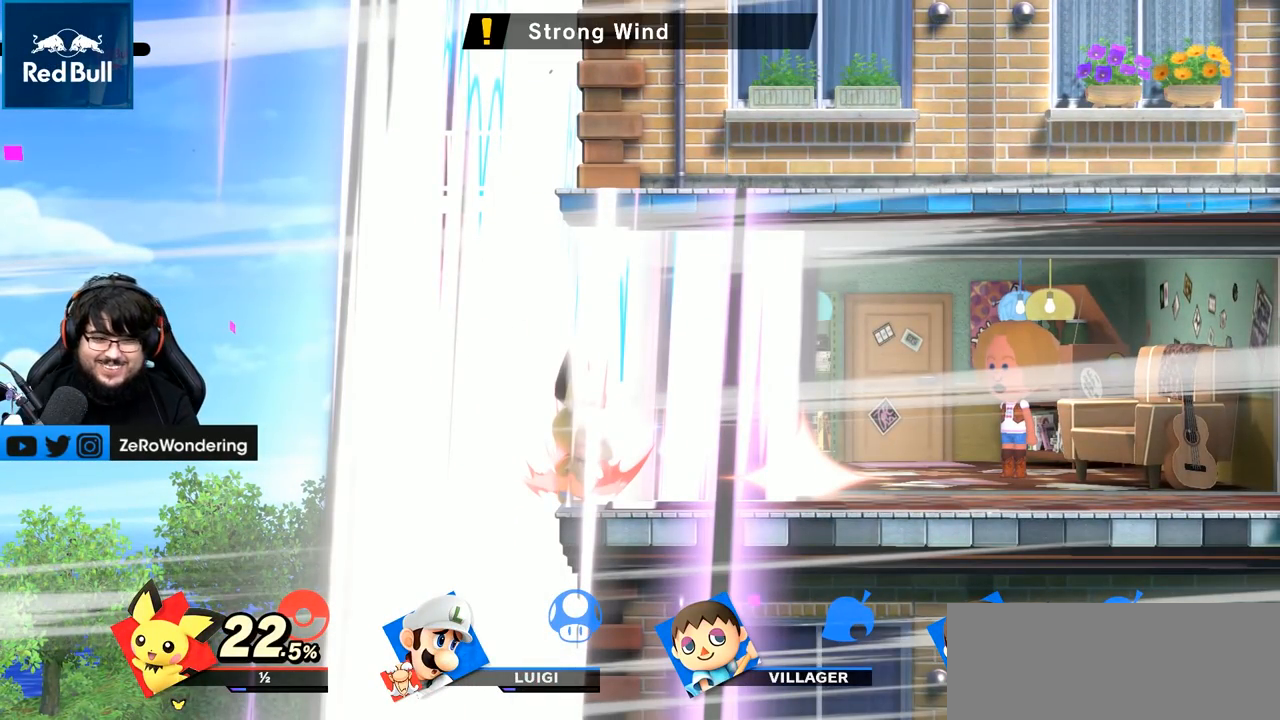
{"dt_ms": 500, "buttons": [], "left_stick": "center", "right_stick": "center", "events": []}
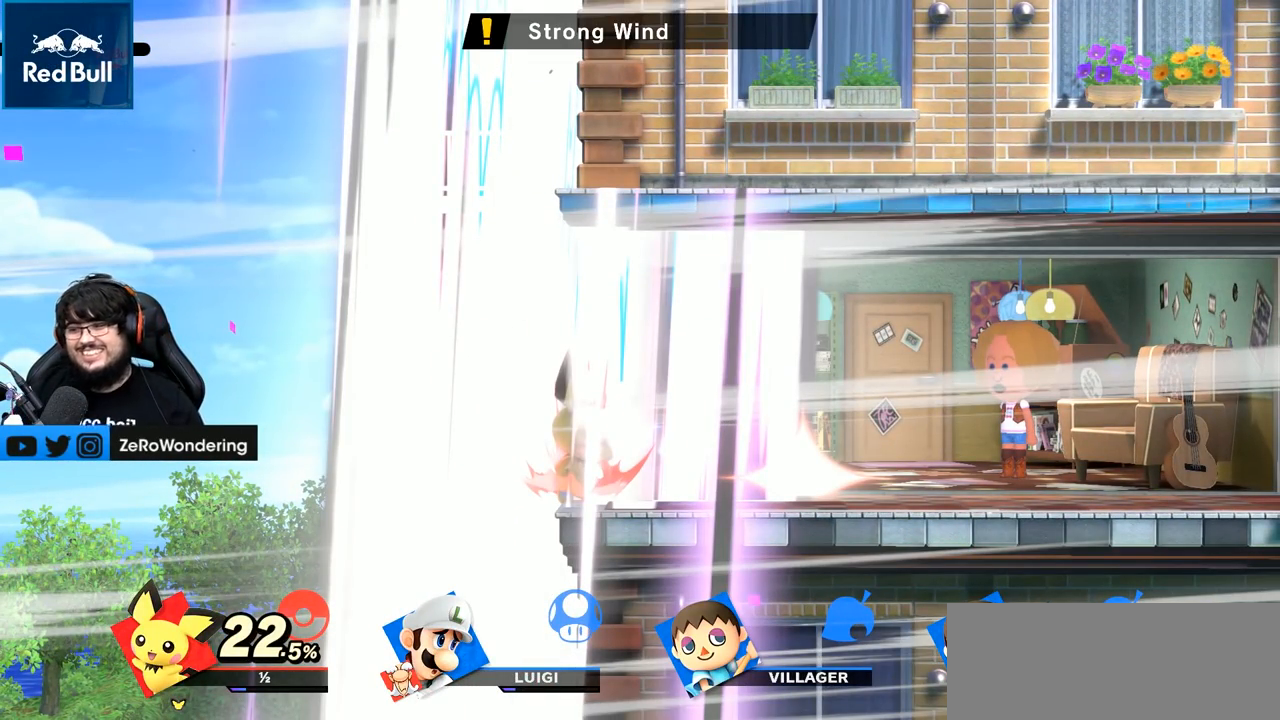
{"dt_ms": 500, "buttons": [], "left_stick": "center", "right_stick": "center", "events": []}
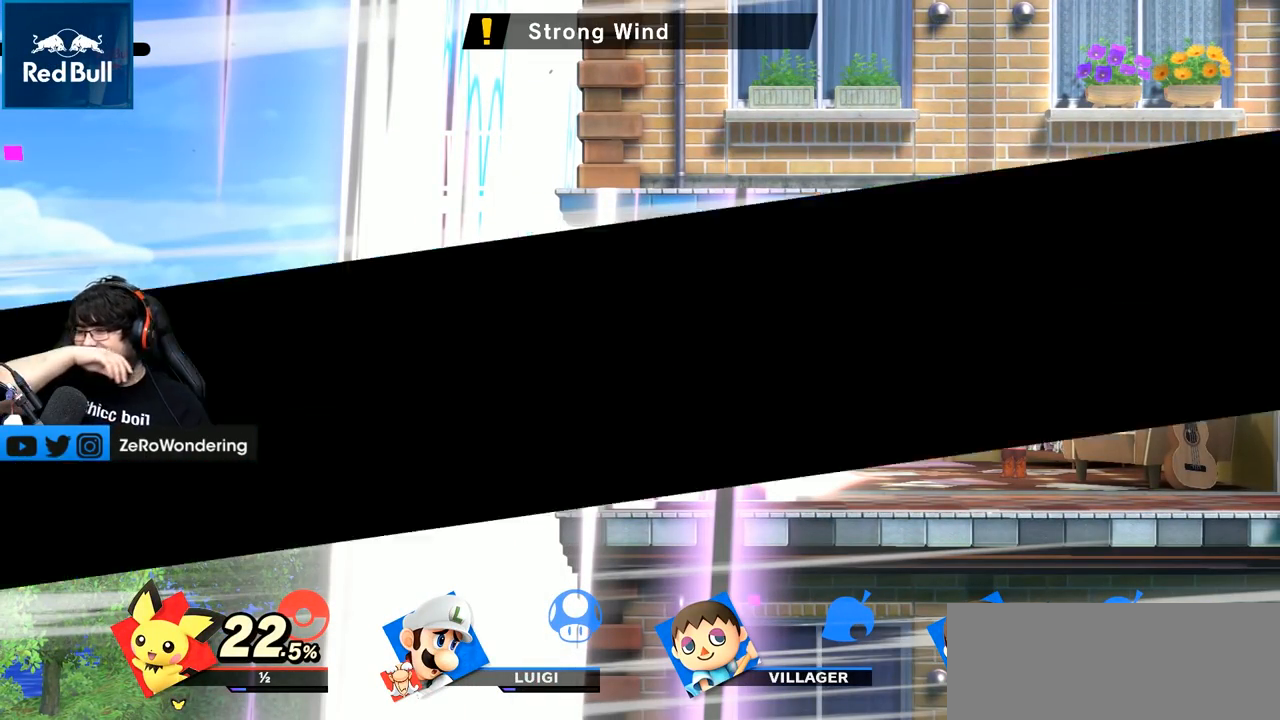
{"dt_ms": 500, "buttons": [], "left_stick": "center", "right_stick": "center", "events": []}
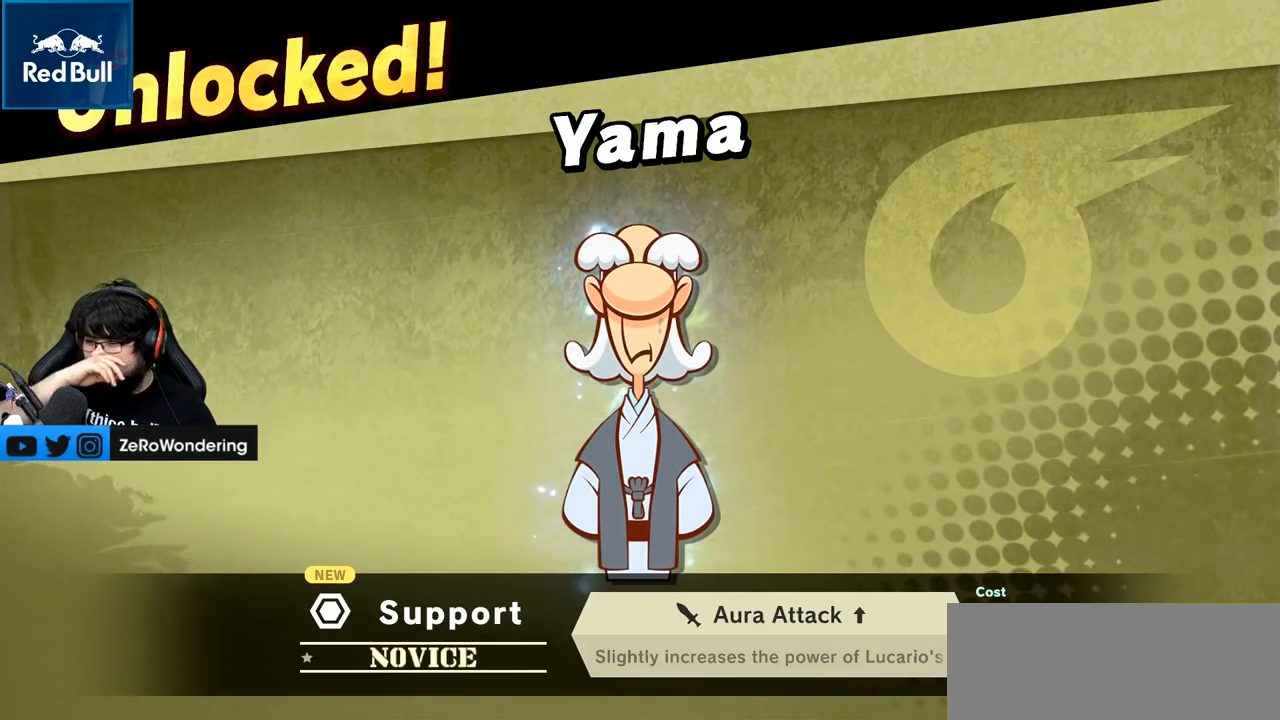
{"dt_ms": 500, "buttons": [], "left_stick": "center", "right_stick": "center", "events": []}
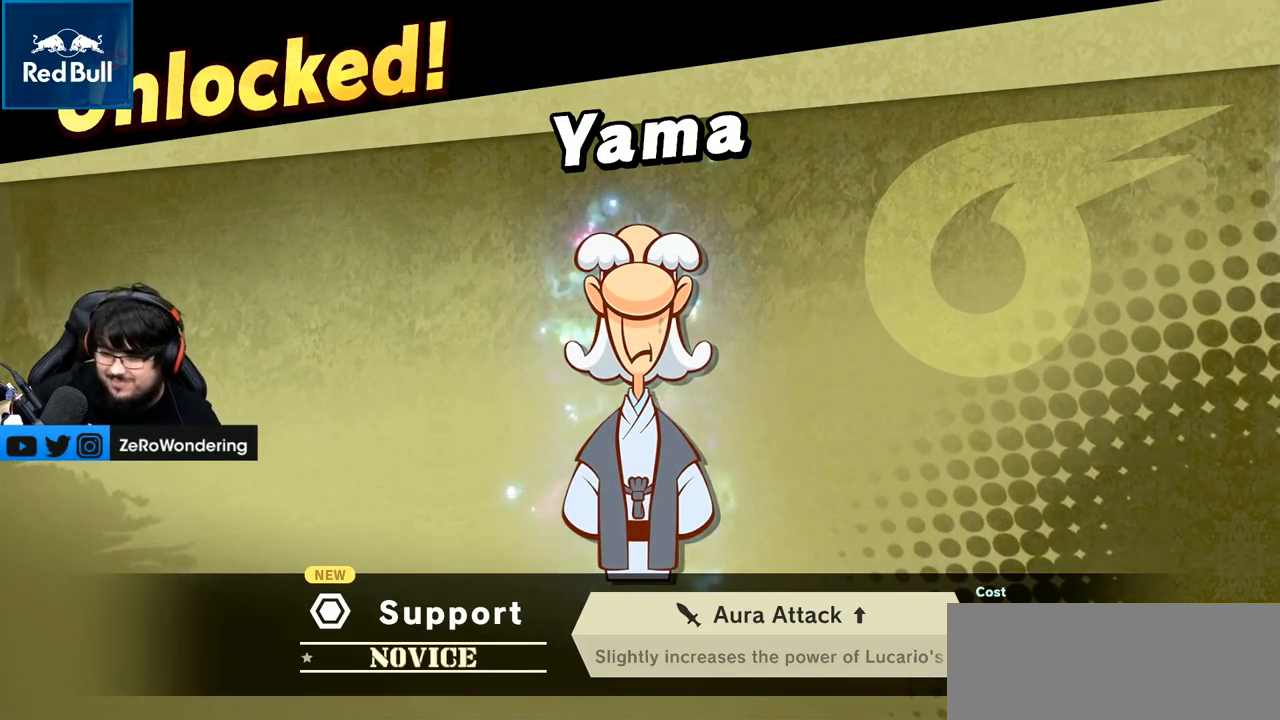
{"dt_ms": 500, "buttons": [], "left_stick": "center", "right_stick": "center", "events": [[283, "A", "down"], [433, "A", "up"]]}
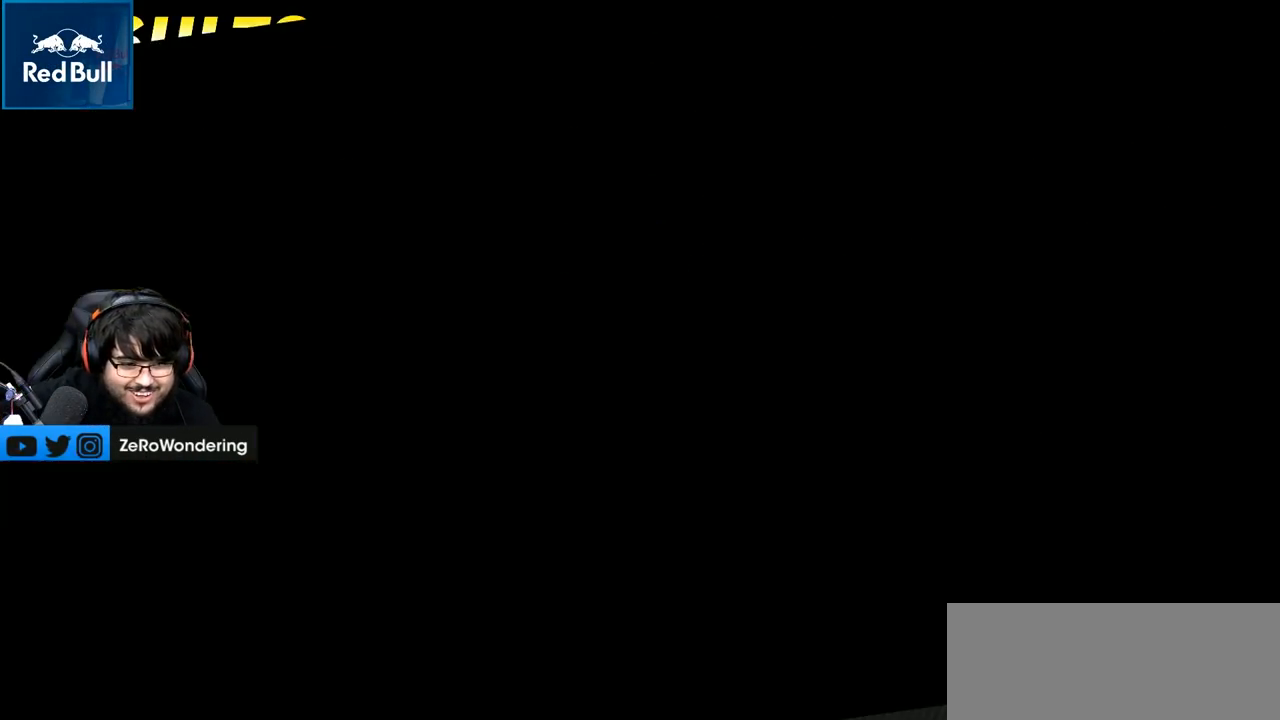
{"dt_ms": 1000, "buttons": [], "left_stick": "down-right", "right_stick": "center"}
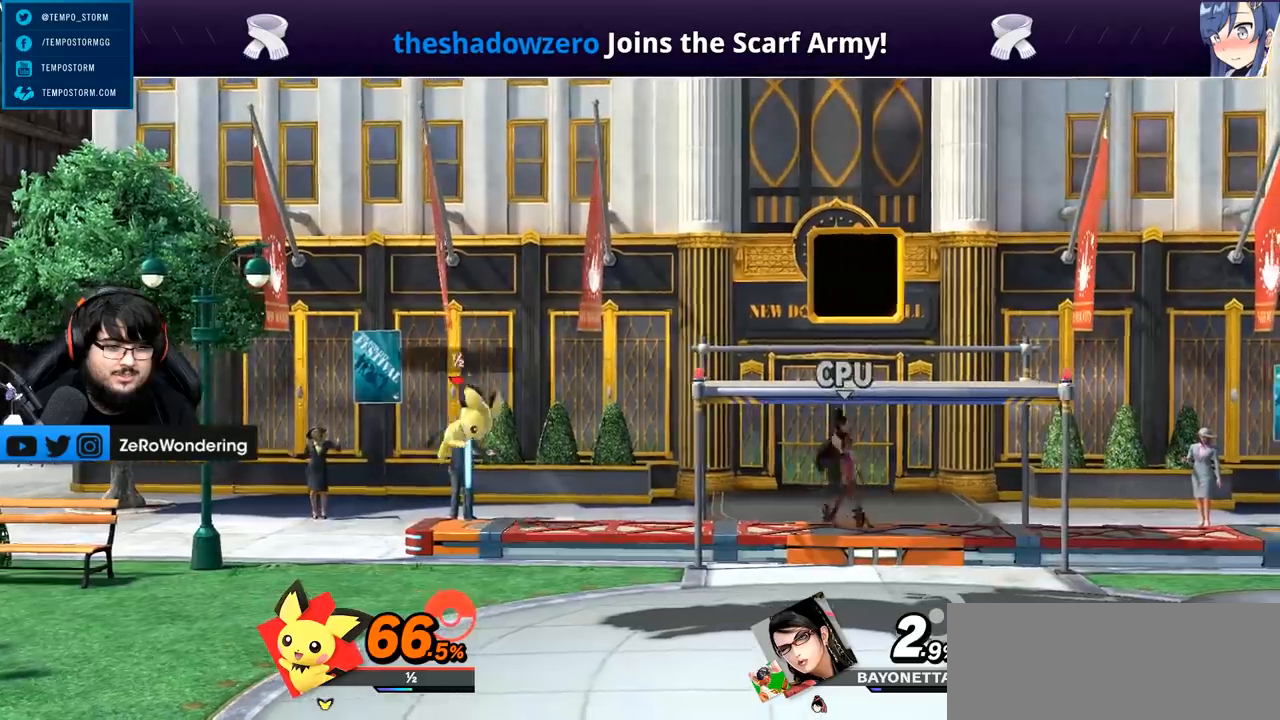
{"dt_ms": 500, "buttons": ["L1"], "left_stick": "right", "right_stick": "center", "events": [[100, "left_stick", "center"], [183, "left_stick", "right"], [383, "L1", "down"]]}
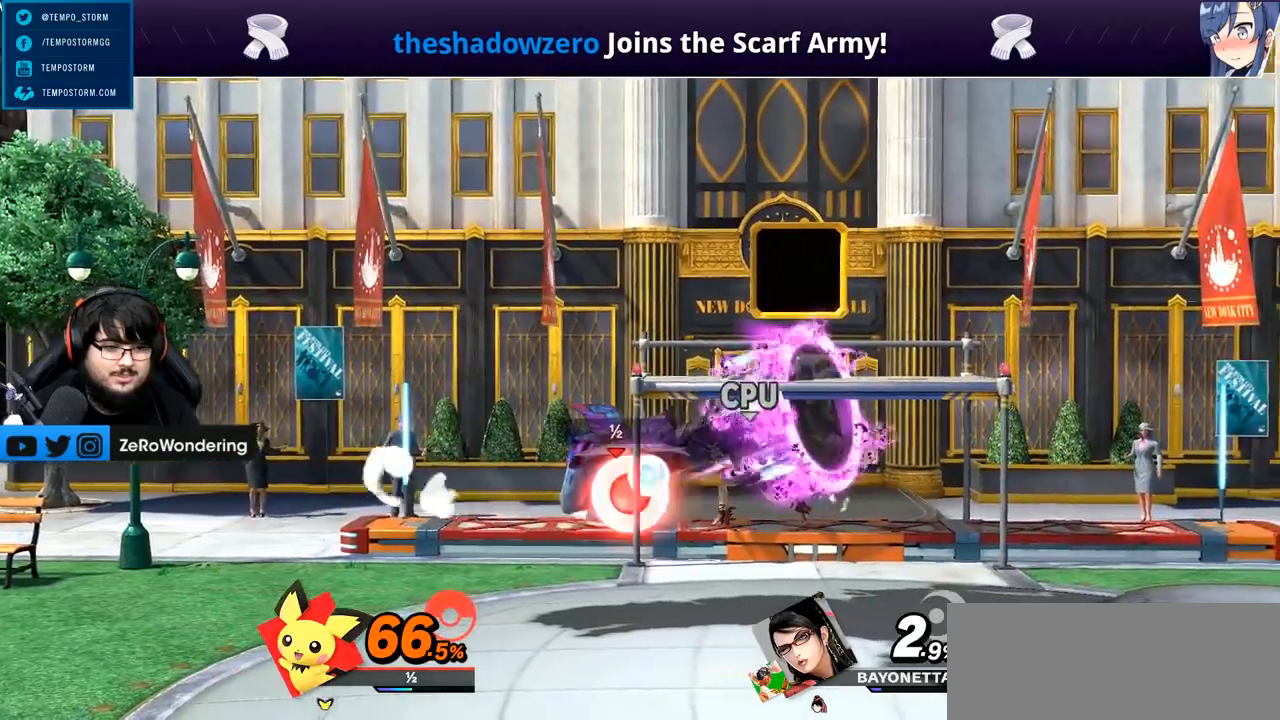
{"dt_ms": 500, "buttons": ["L1"], "left_stick": "right", "right_stick": "center", "events": []}
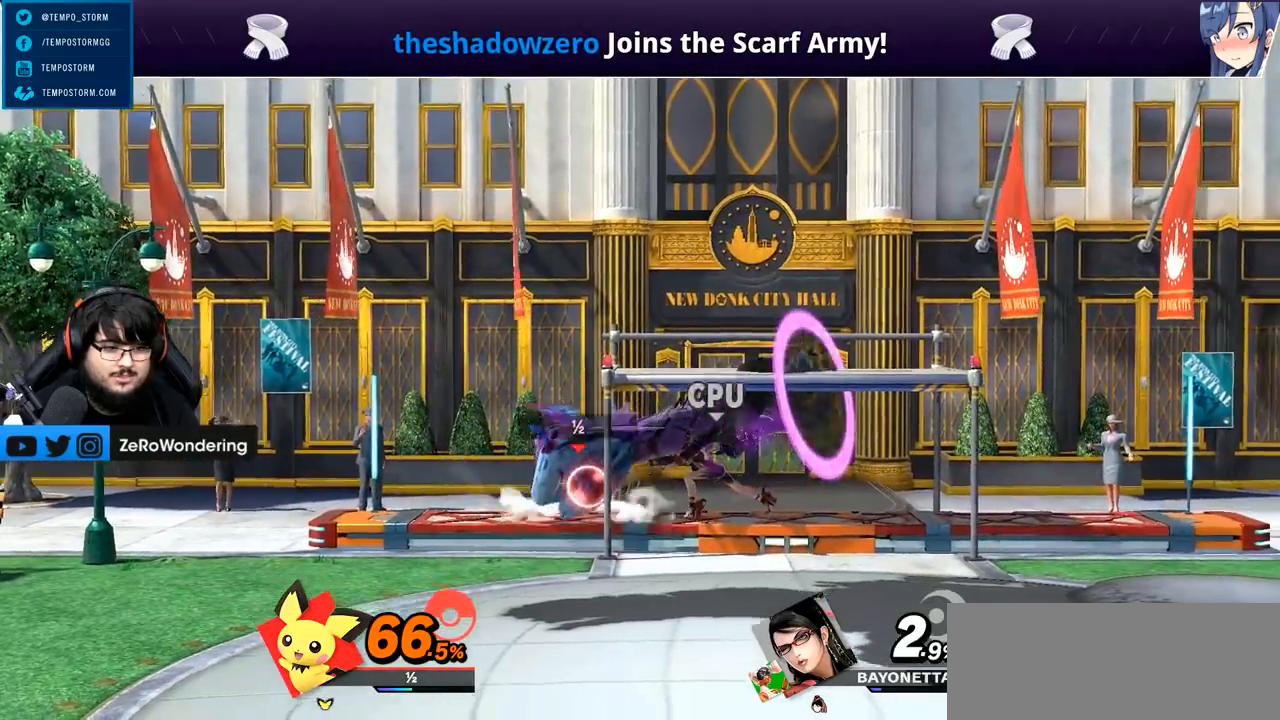
{"dt_ms": 500, "buttons": ["A"], "left_stick": "right", "right_stick": "center", "events": [[67, "A", "down"], [217, "L1", "up"]]}
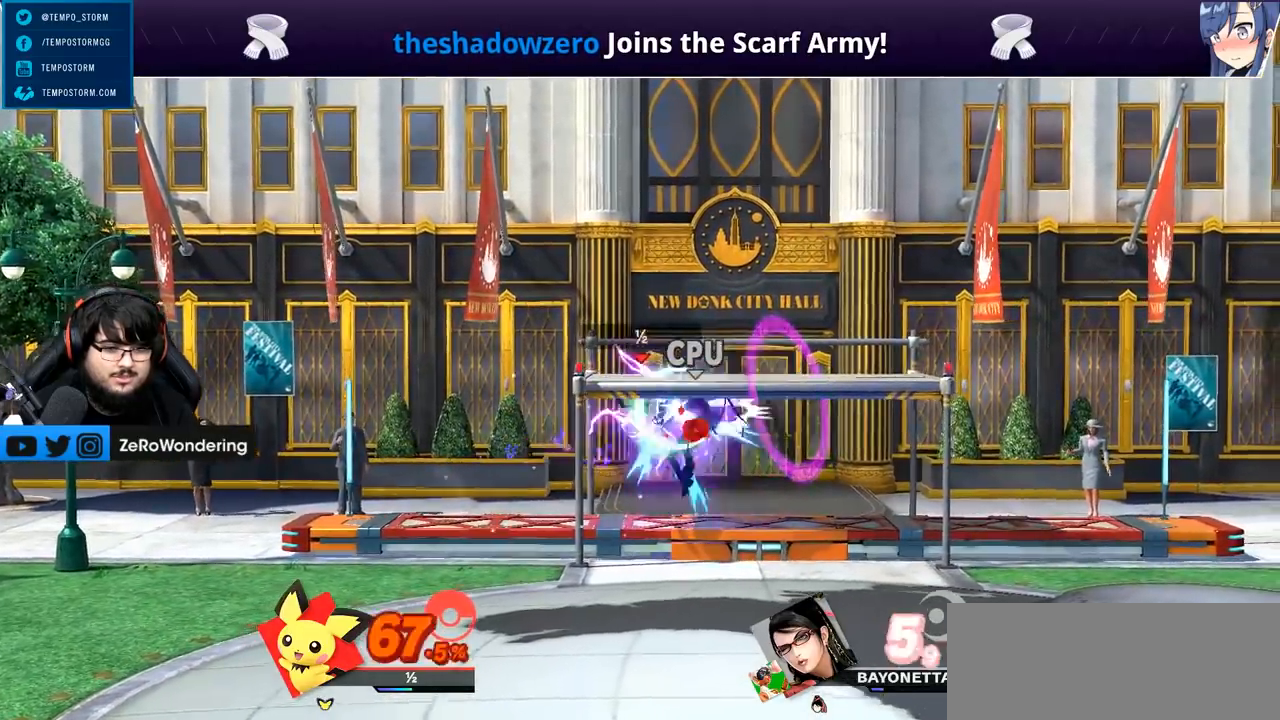
{"dt_ms": 500, "buttons": [], "left_stick": "center", "right_stick": "center", "events": [[350, "left_stick", "down-right"], [417, "A", "up"], [500, "left_stick", "center"]]}
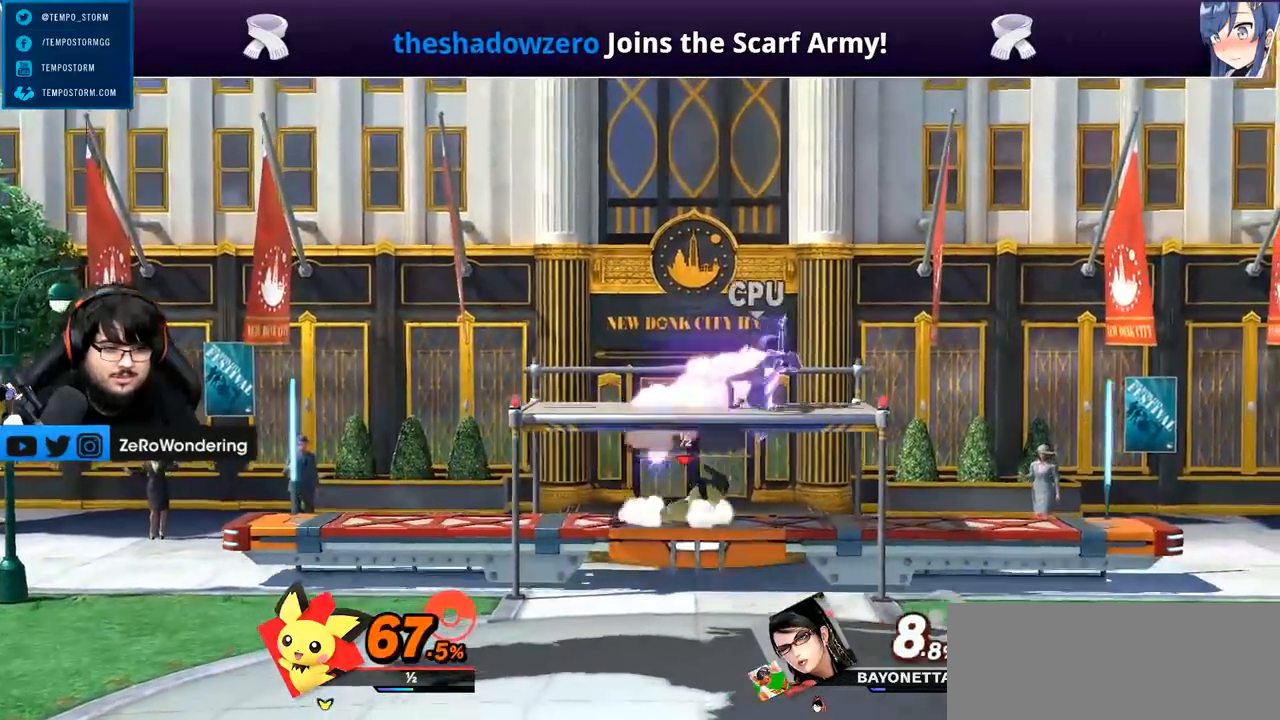
{"dt_ms": 1000, "buttons": [], "left_stick": "center", "right_stick": "center"}
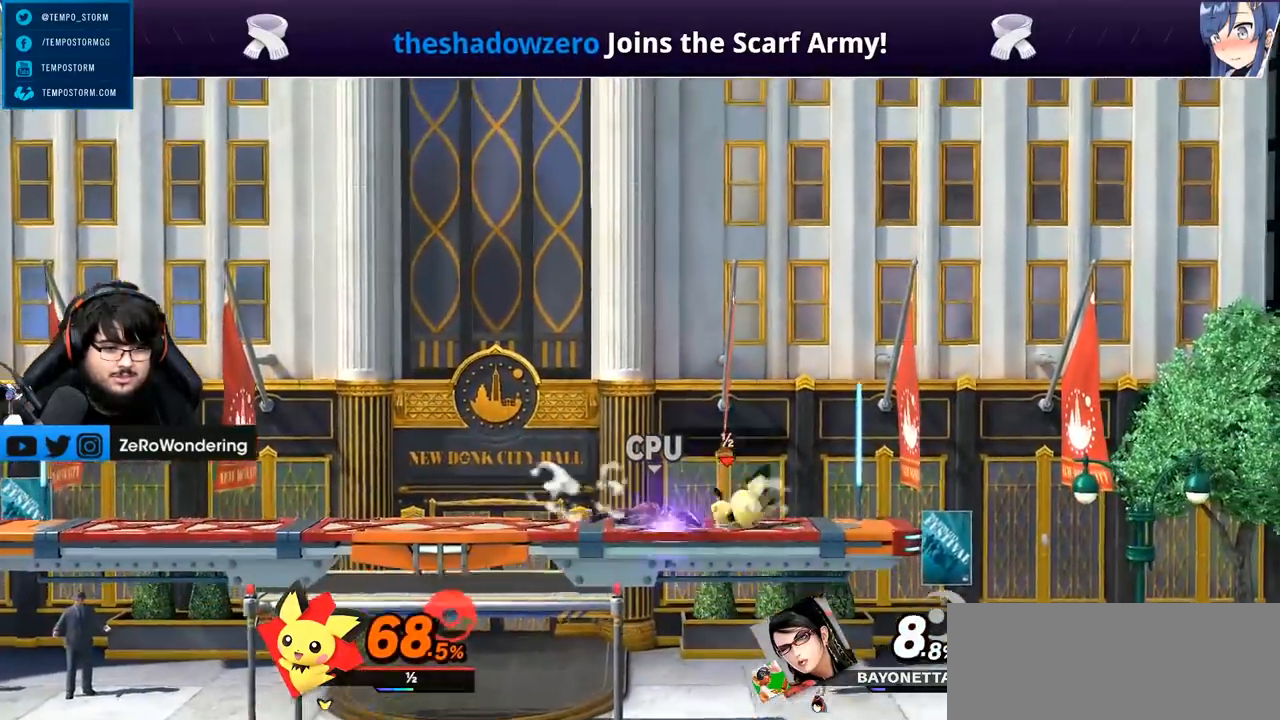
{"dt_ms": 500, "buttons": ["L1"], "left_stick": "left", "right_stick": "center", "events": [[250, "left_stick", "left"], [433, "L1", "down"]]}